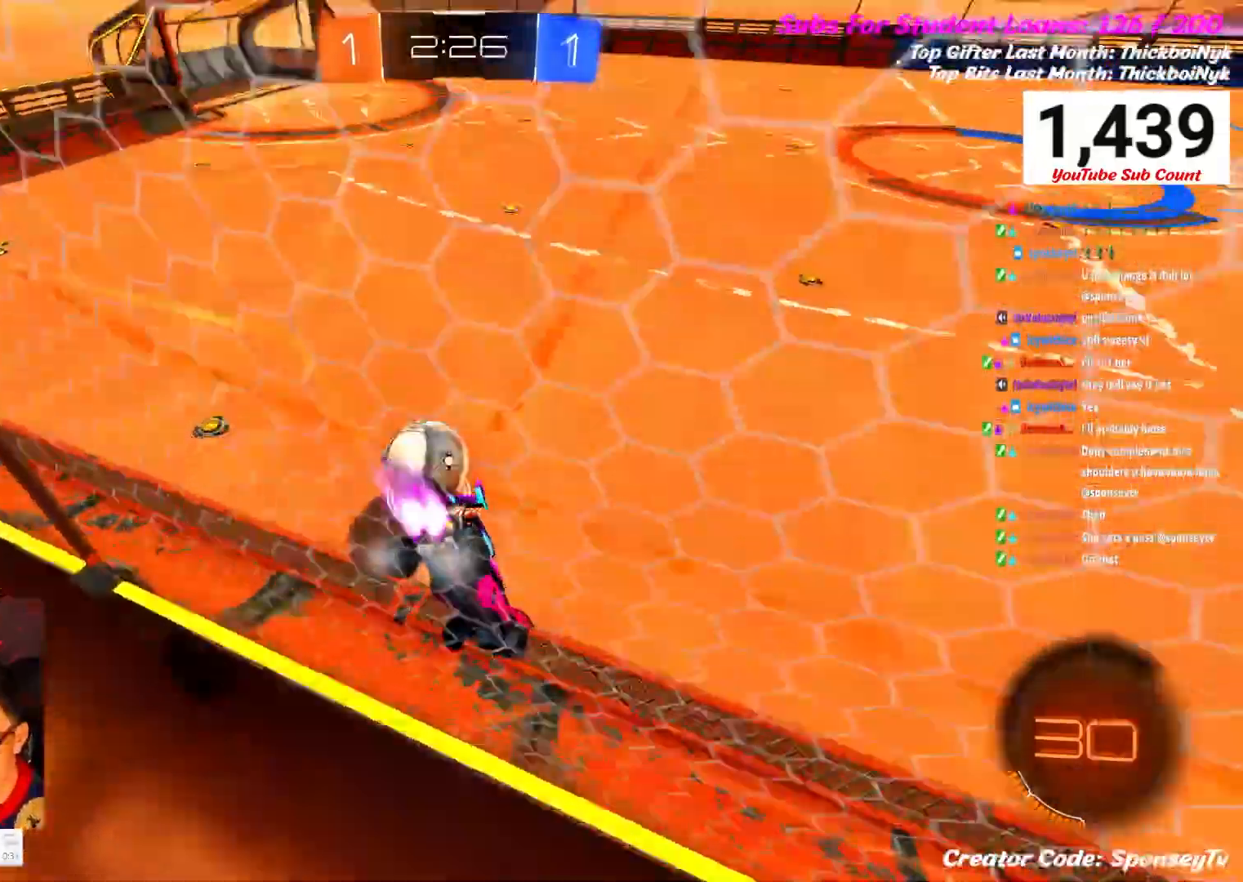
Gameplay with a controller (Xbox layout); each line is a JSON object with the inputs held at the frame after it. "events" lists button and stick changes between this image and that frame as [ms after this image, input, new state], when the widget could be followed in between.
{"buttons": ["R2"], "left_stick": "left", "right_stick": "center", "events": [[417, "B", "up"]]}
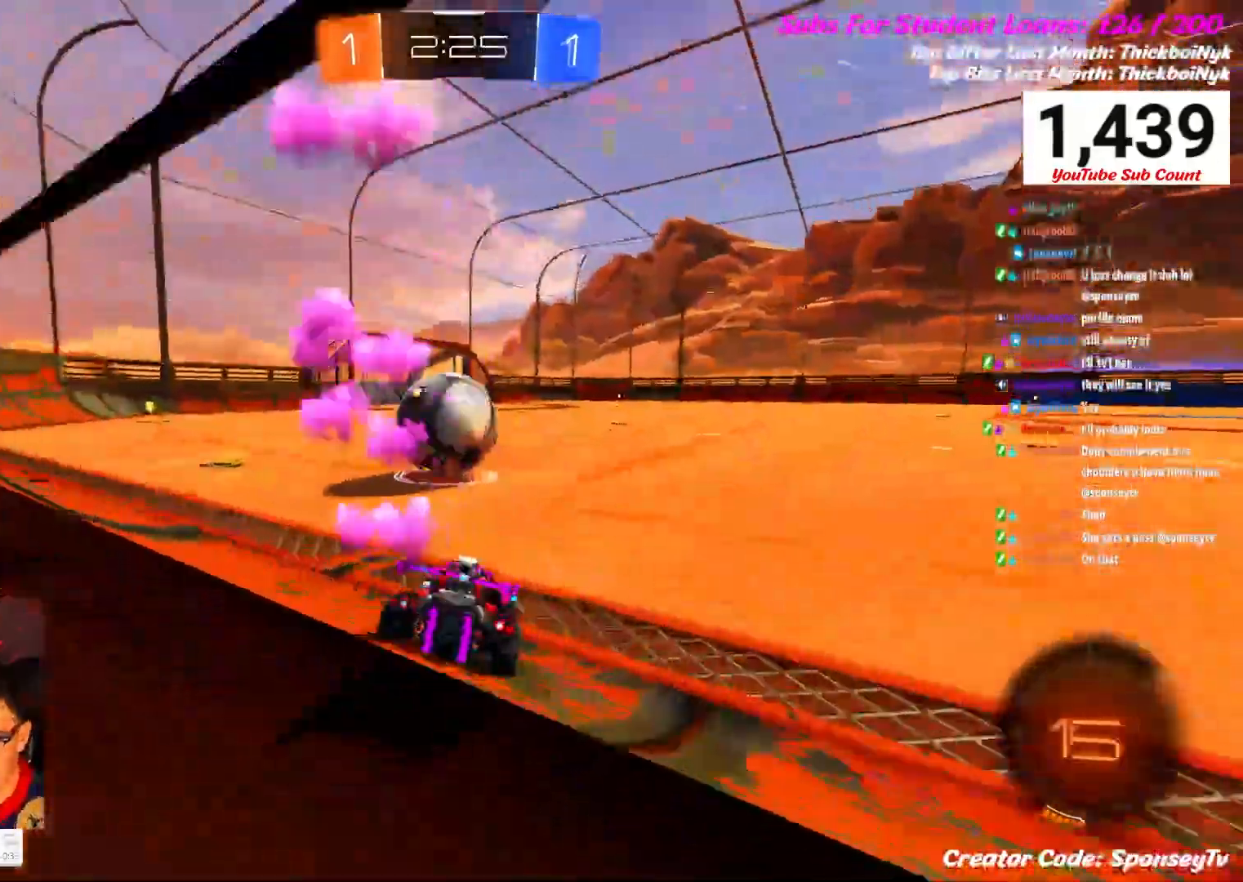
{"buttons": ["R2"], "left_stick": "center", "right_stick": "center", "events": [[67, "left_stick", "center"], [167, "left_stick", "right"], [267, "left_stick", "center"]]}
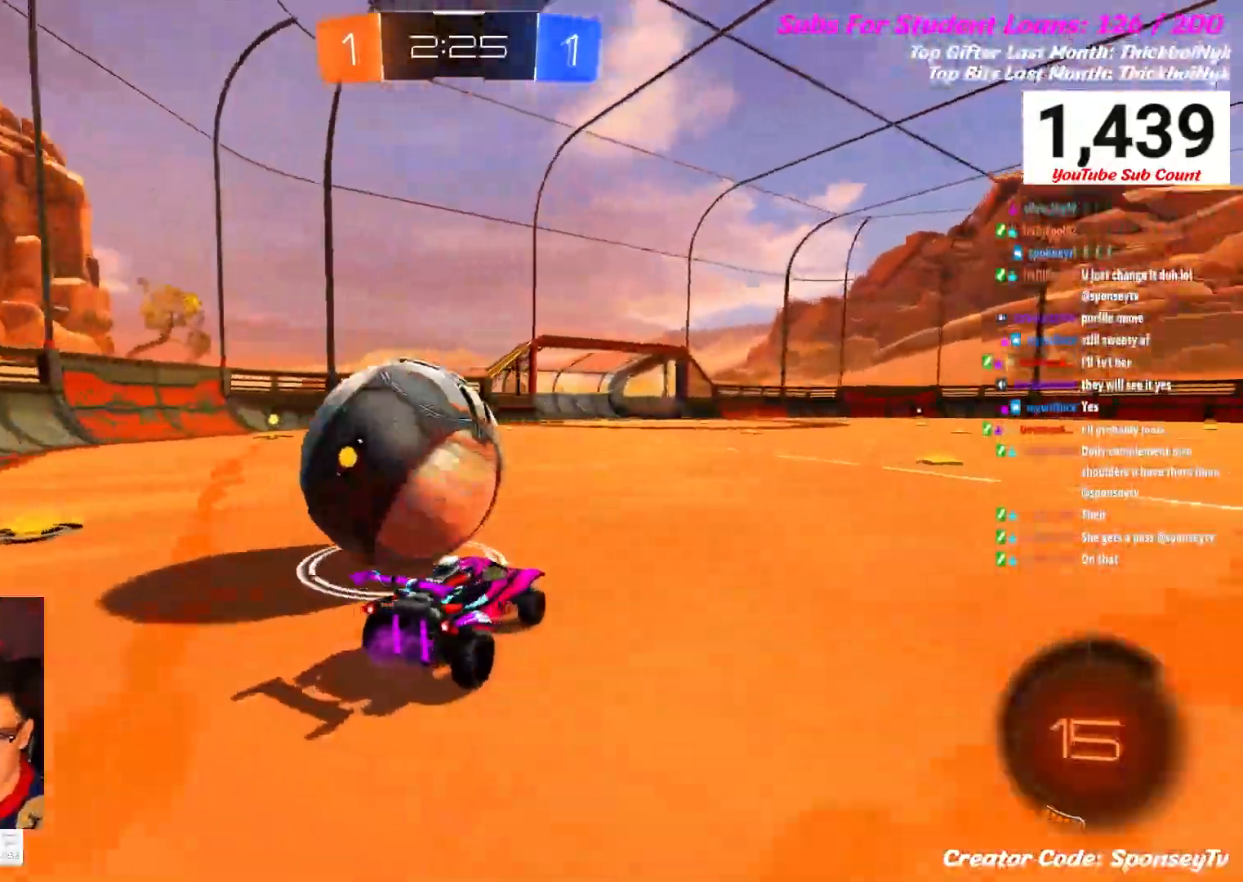
{"buttons": ["R2"], "left_stick": "left", "right_stick": "center", "events": [[250, "left_stick", "left"]]}
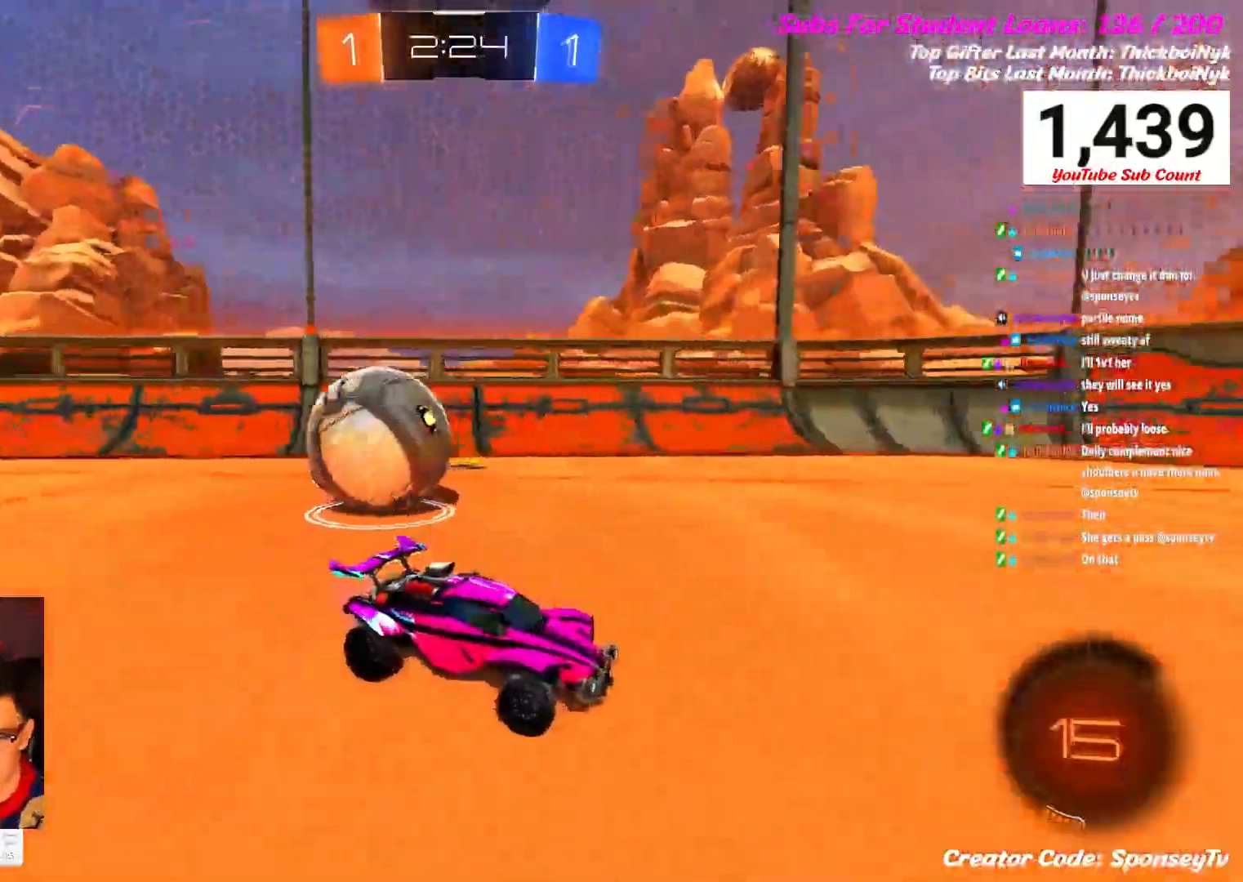
{"buttons": ["R2"], "left_stick": "center", "right_stick": "center", "events": [[483, "left_stick", "center"]]}
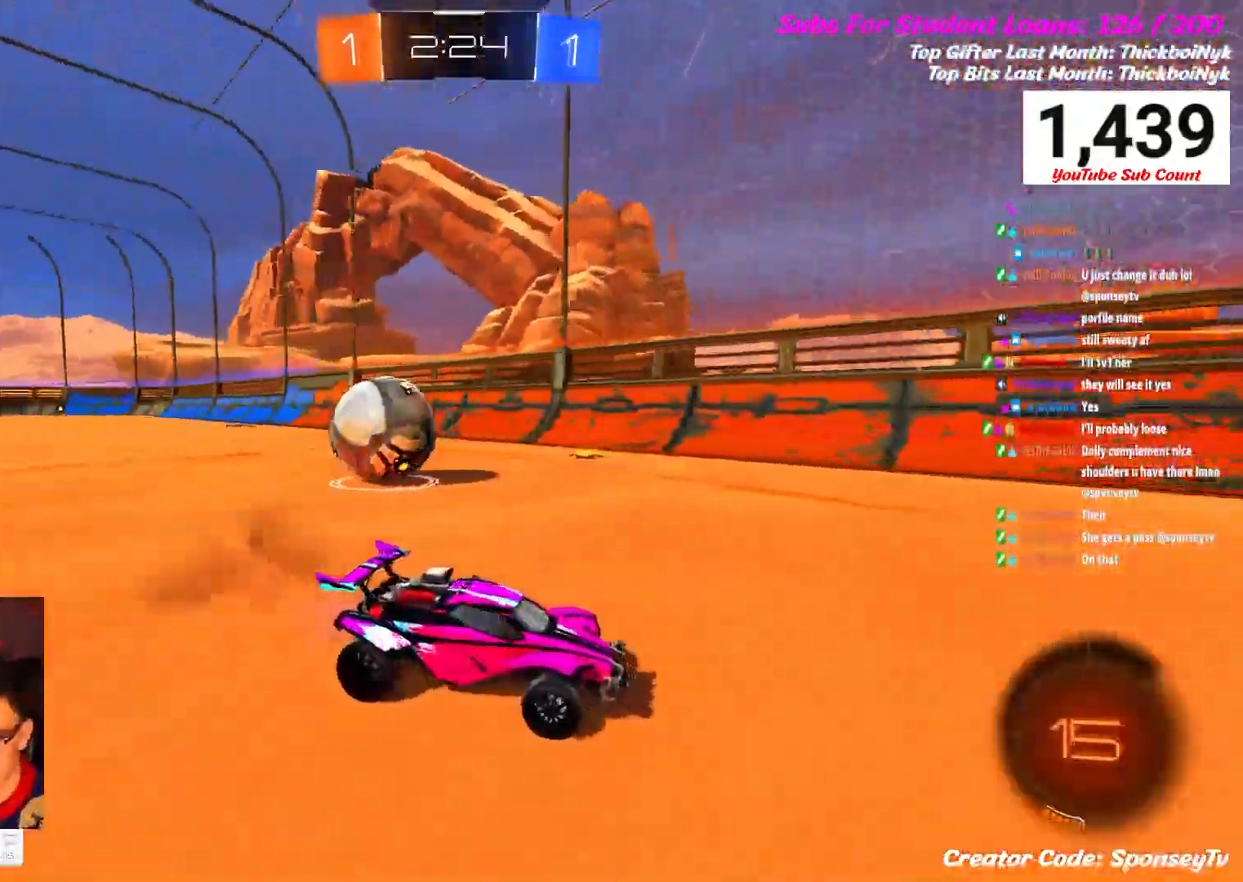
{"buttons": ["R2"], "left_stick": "up-right", "right_stick": "center", "events": [[183, "left_stick", "up"], [233, "left_stick", "up-right"]]}
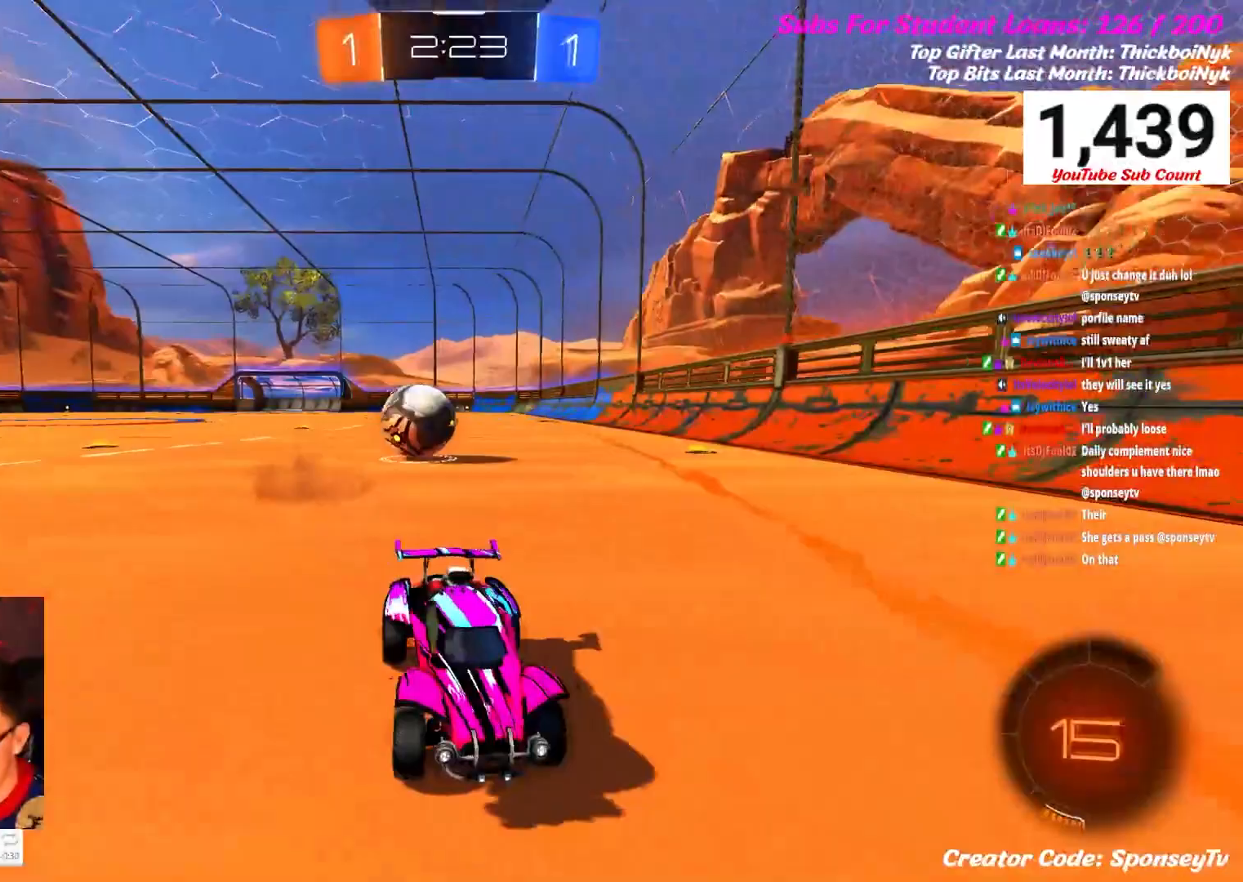
{"buttons": ["R2"], "left_stick": "up-right", "right_stick": "center", "events": []}
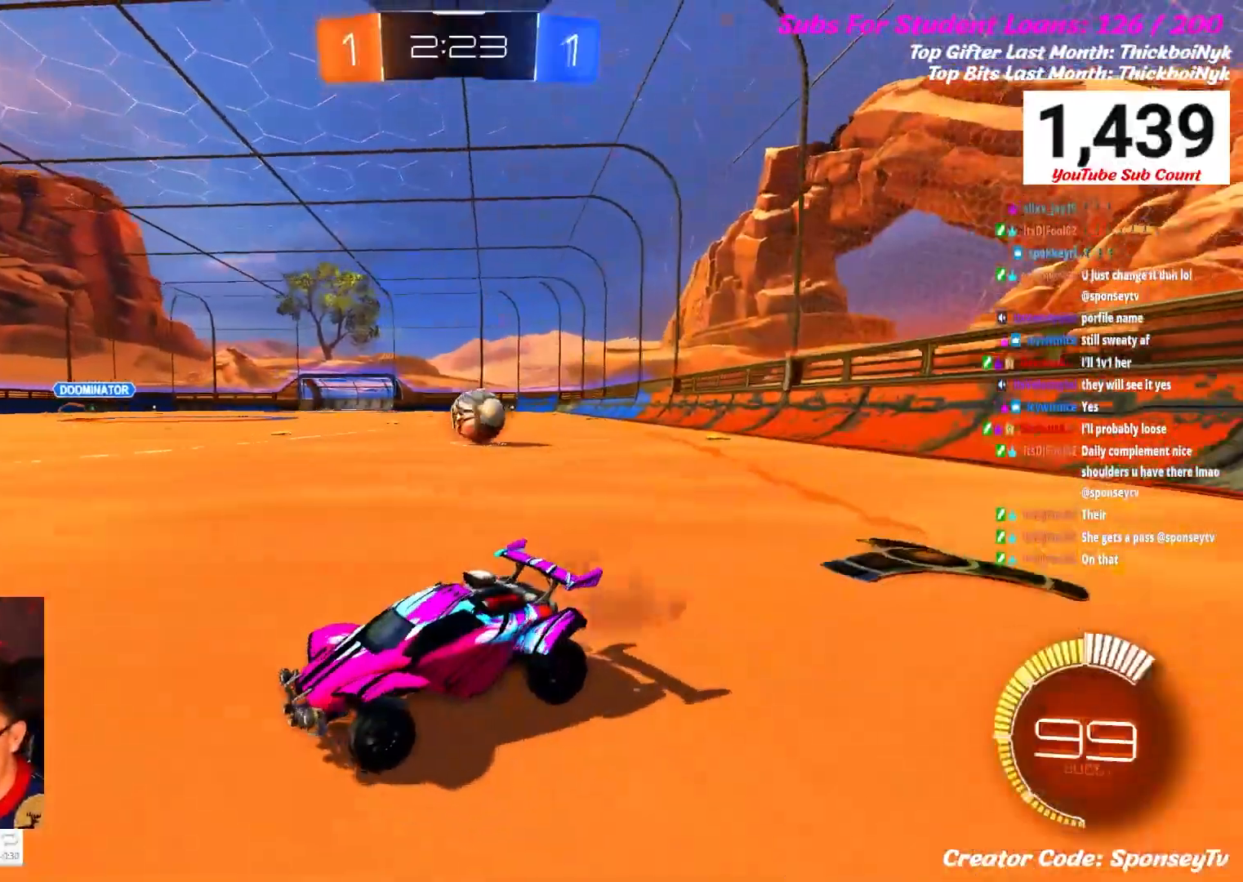
{"buttons": ["R2"], "left_stick": "up-right", "right_stick": "center", "events": []}
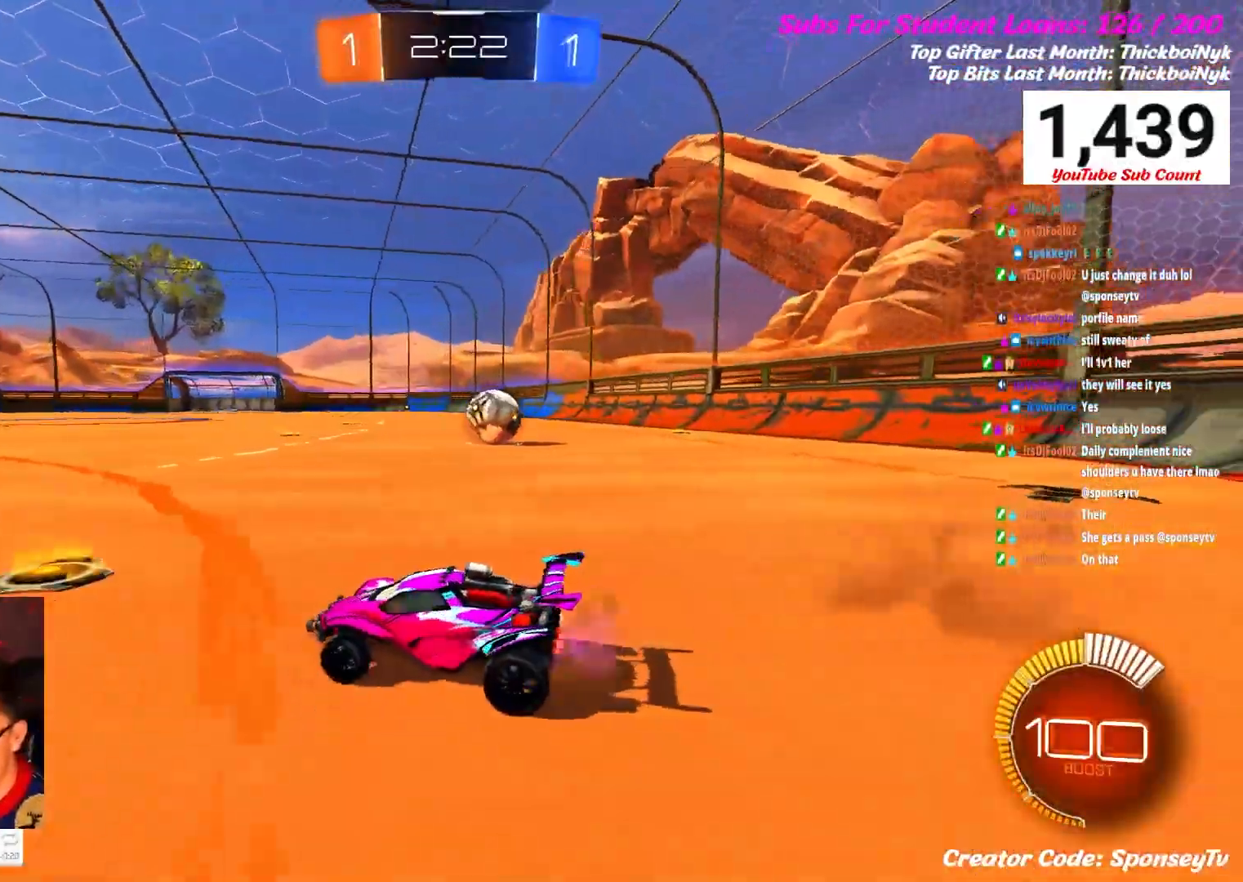
{"buttons": ["B", "R2"], "left_stick": "up-right", "right_stick": "center", "events": [[467, "B", "down"]]}
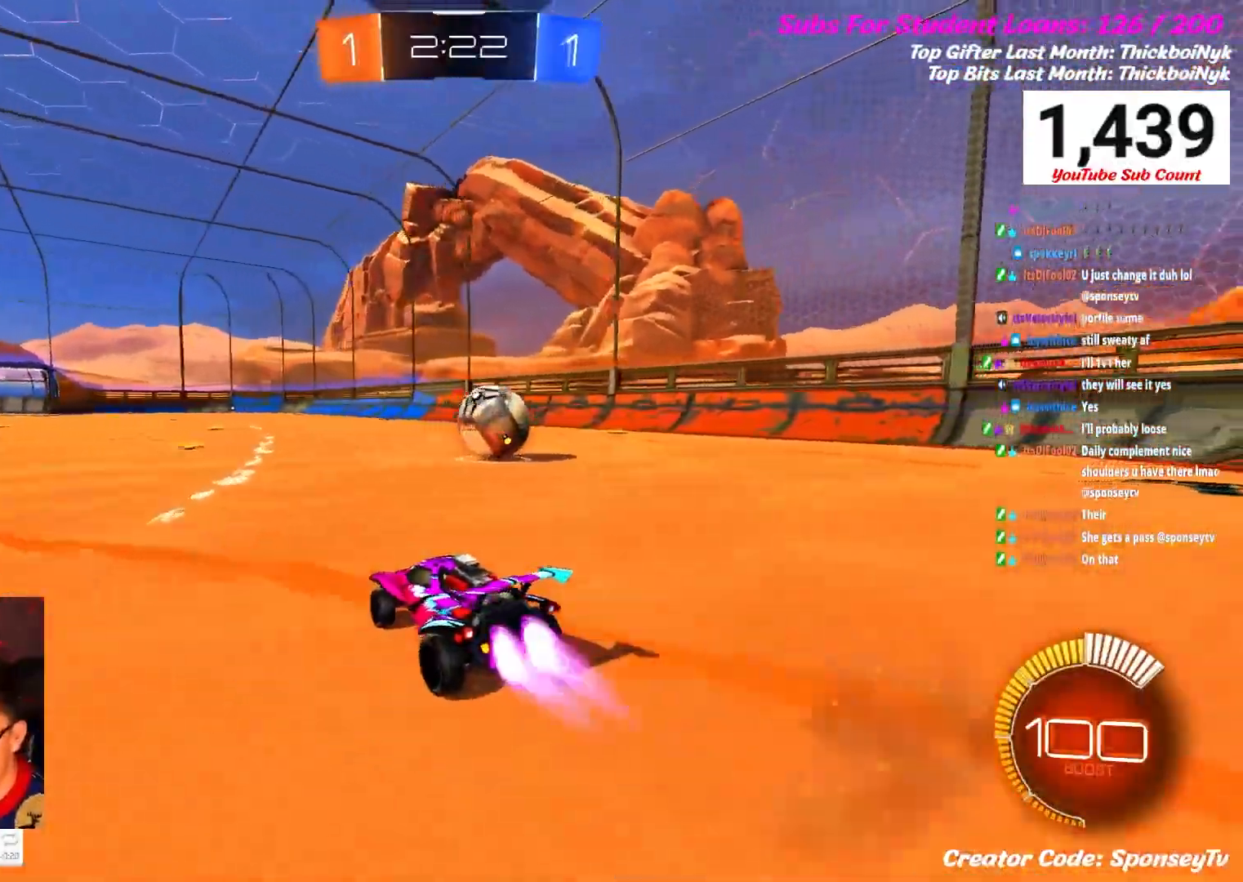
{"buttons": ["L1", "R2"], "left_stick": "up", "right_stick": "center", "events": [[100, "B", "up"], [267, "L1", "down"], [317, "A", "down"], [450, "A", "up"], [467, "left_stick", "up"]]}
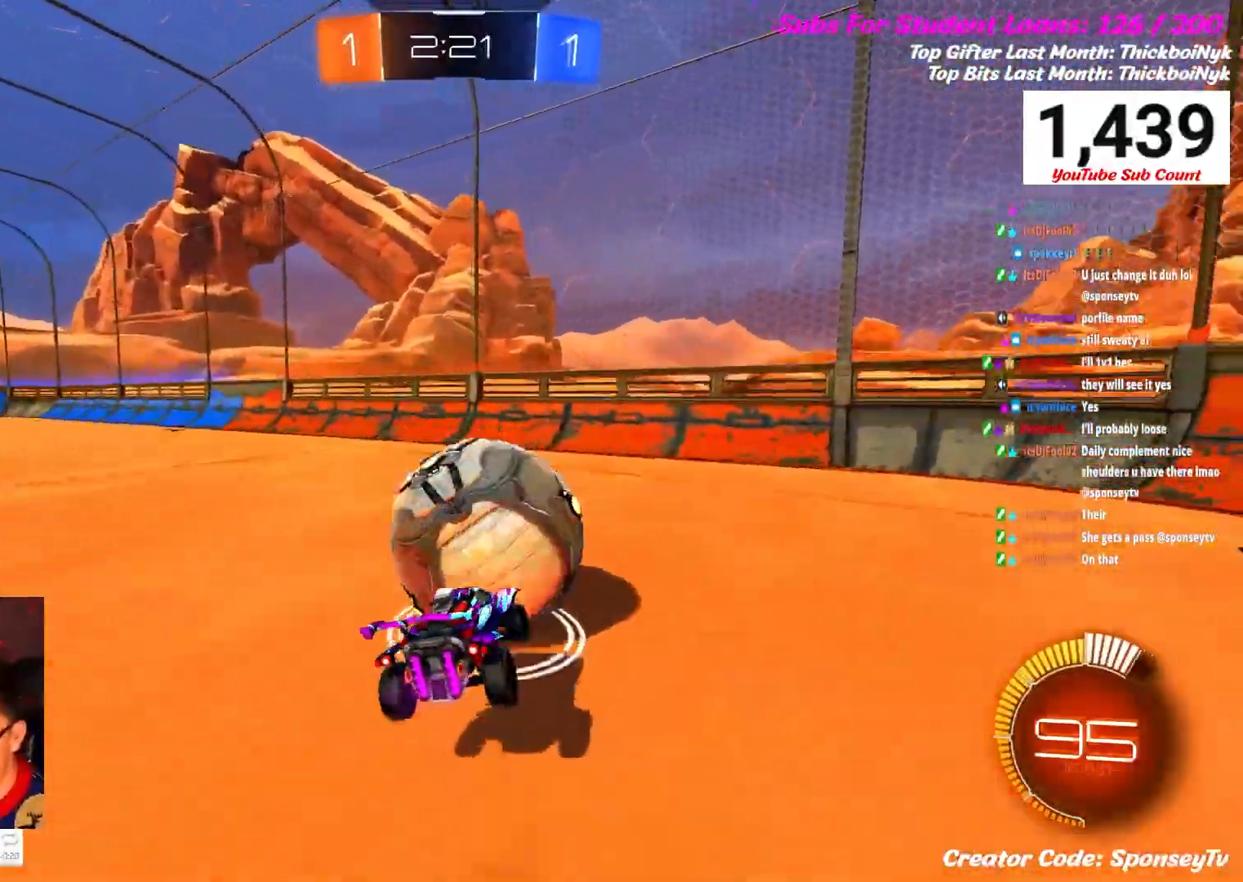
{"buttons": ["R2"], "left_stick": "center", "right_stick": "center", "events": [[33, "A", "down"], [167, "A", "up"], [300, "L1", "up"], [450, "left_stick", "center"]]}
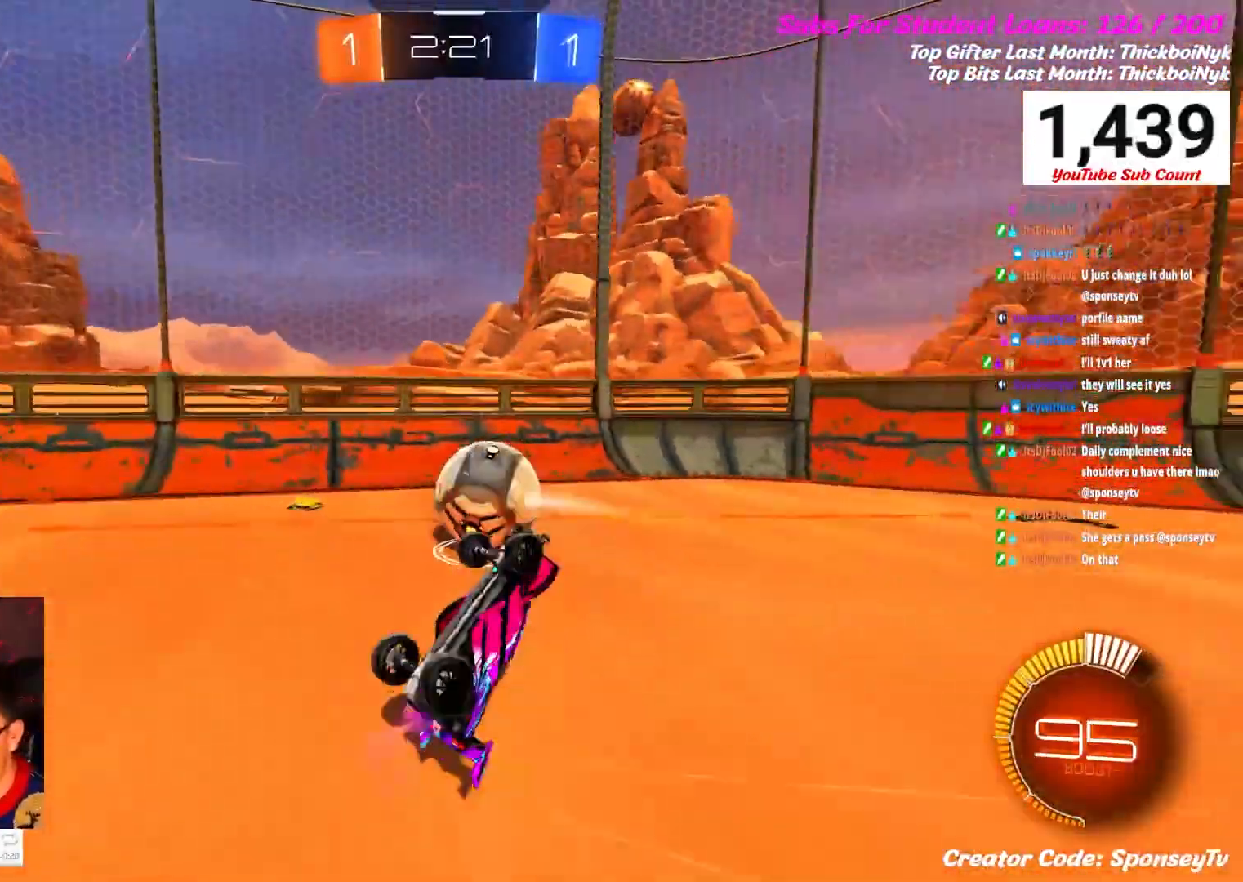
{"buttons": ["R2"], "left_stick": "right", "right_stick": "center", "events": [[350, "left_stick", "right"]]}
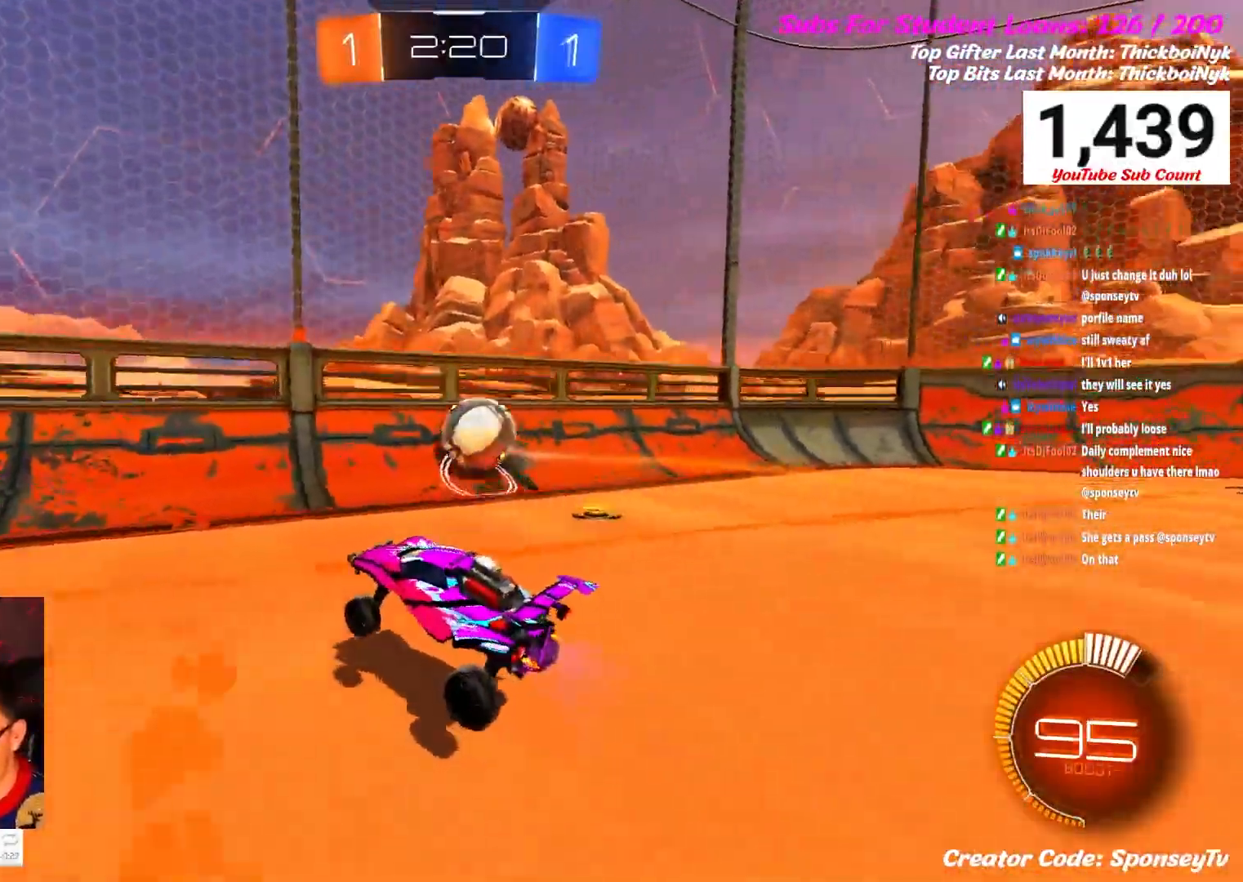
{"buttons": ["R2"], "left_stick": "up-right", "right_stick": "center", "events": [[17, "left_stick", "up-right"]]}
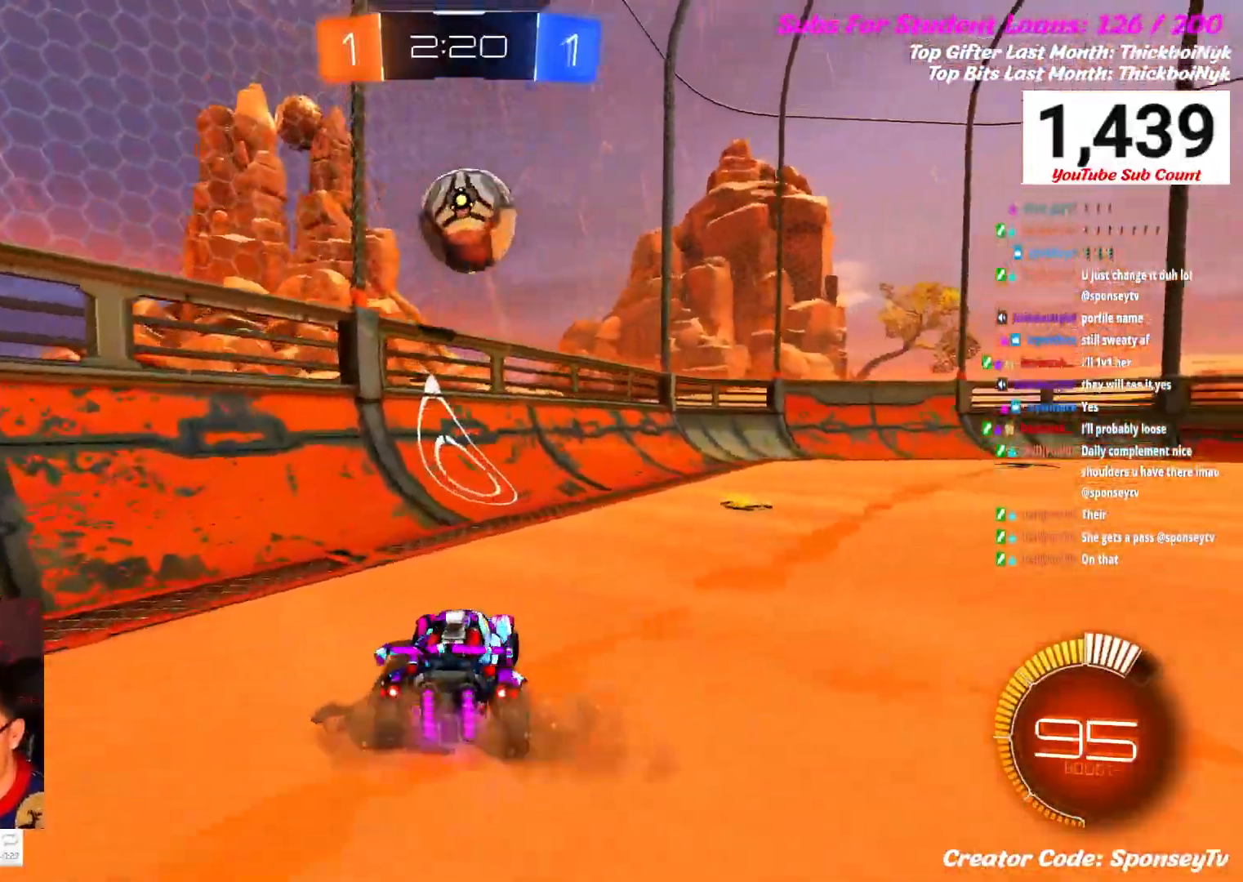
{"buttons": ["R2"], "left_stick": "down-left", "right_stick": "center", "events": [[217, "left_stick", "down-left"]]}
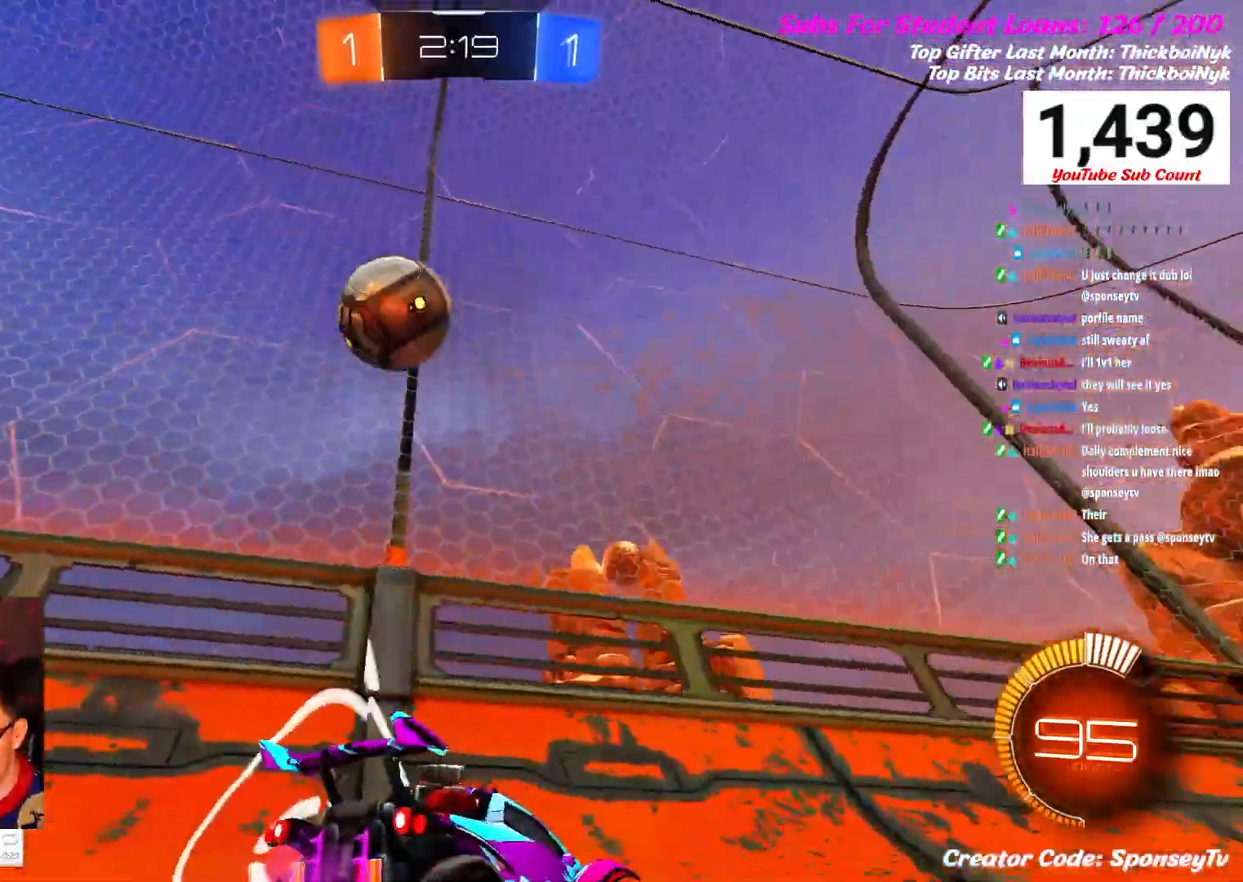
{"buttons": ["R2"], "left_stick": "down-left", "right_stick": "center", "events": []}
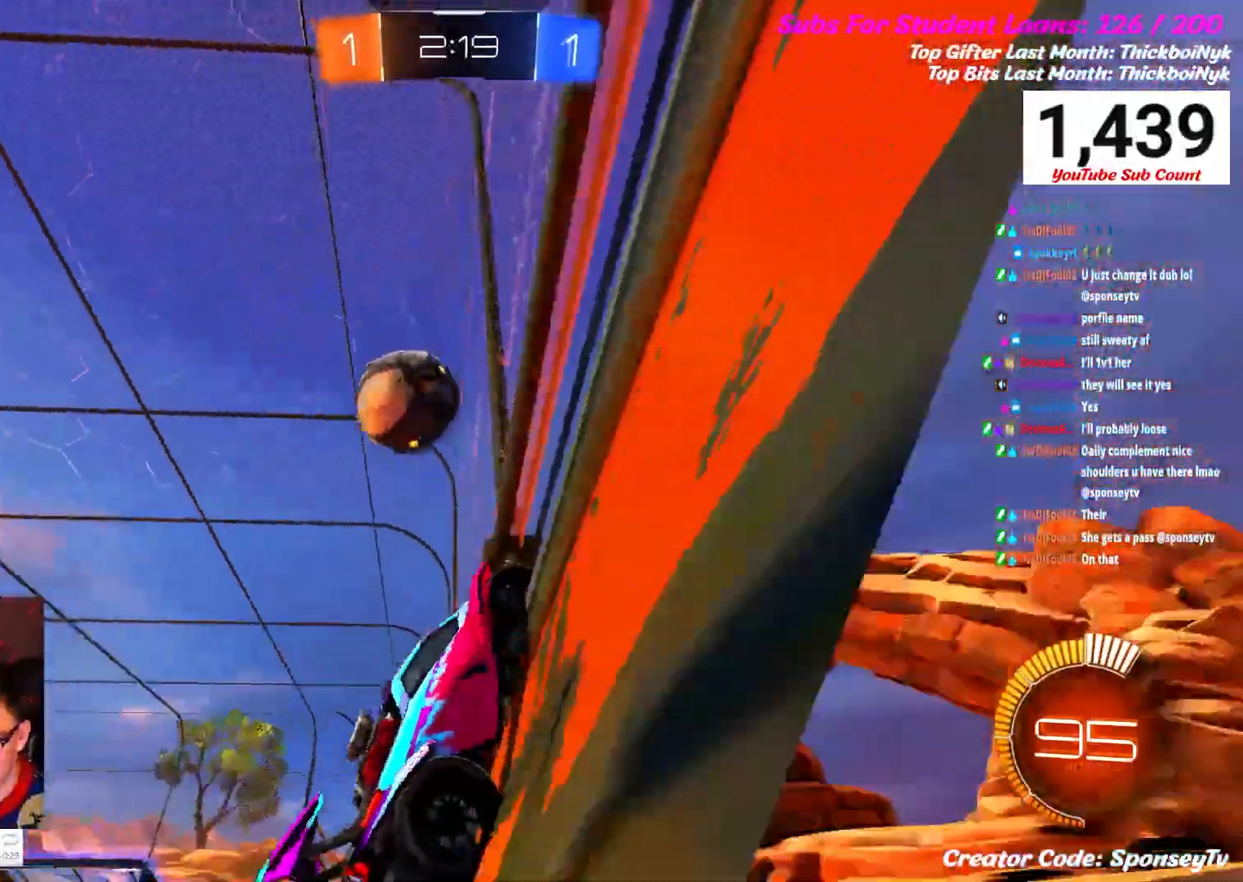
{"buttons": ["R2"], "left_stick": "down-left", "right_stick": "center", "events": [[150, "B", "down"], [300, "B", "up"]]}
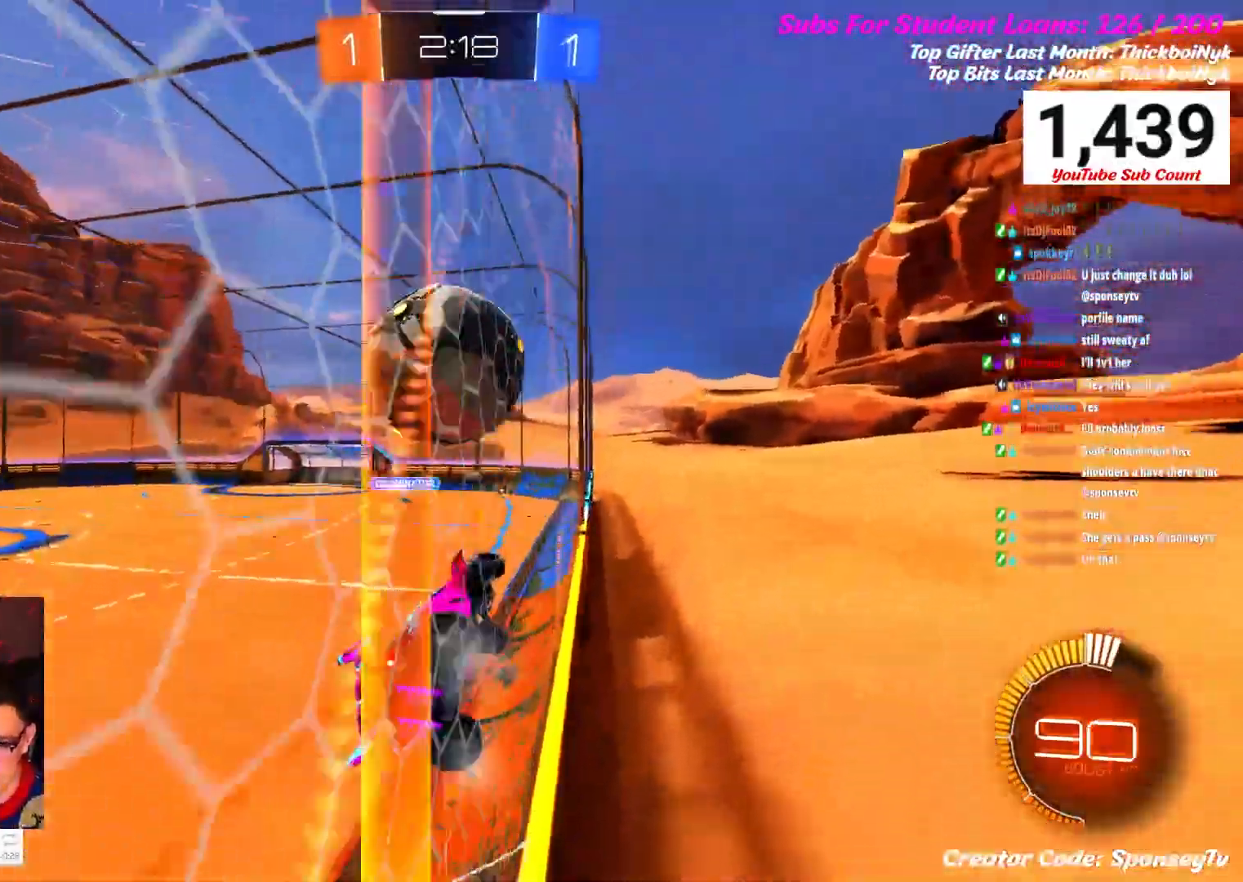
{"buttons": ["B", "R2"], "left_stick": "left", "right_stick": "center", "events": [[33, "left_stick", "center"], [350, "B", "down"], [417, "left_stick", "left"]]}
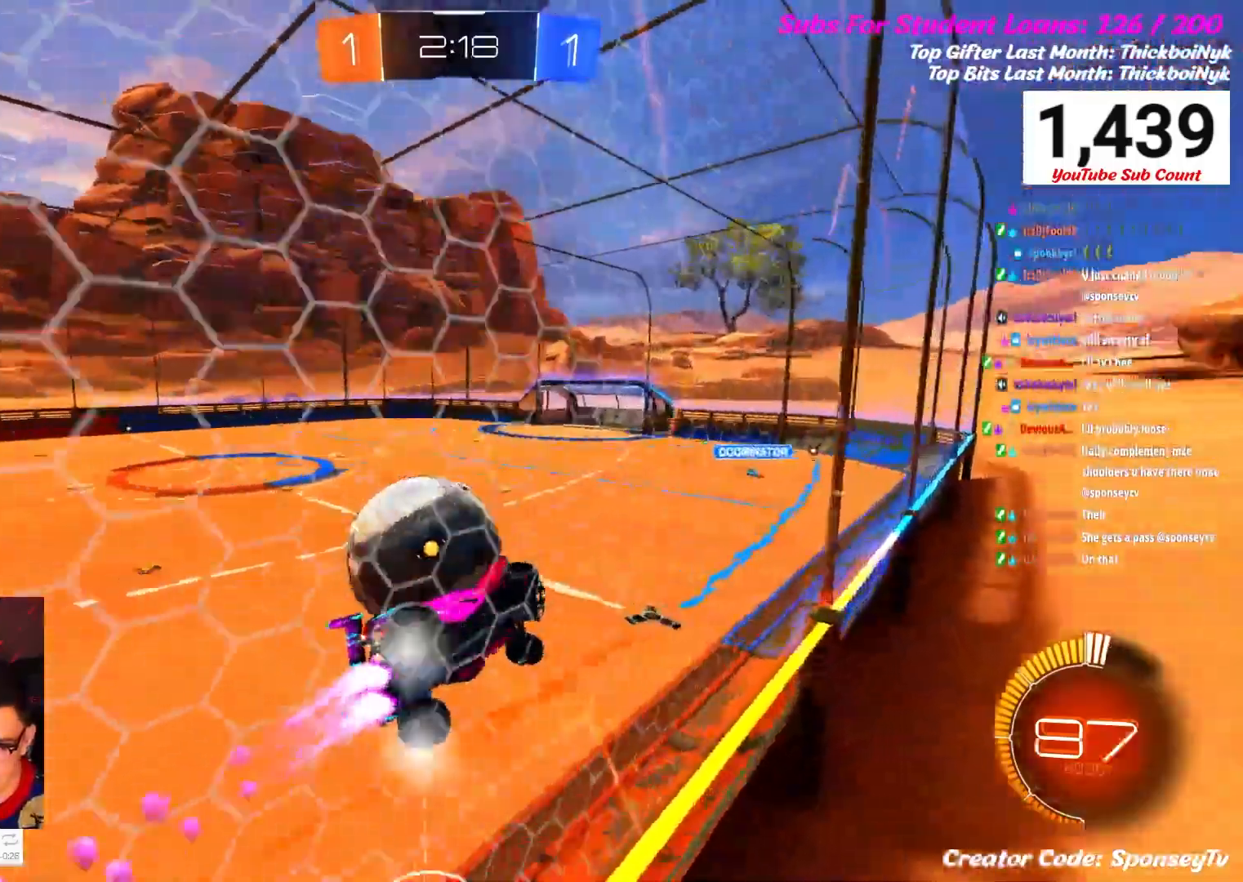
{"buttons": ["R2"], "left_stick": "down-left", "right_stick": "center", "events": [[17, "B", "up"], [333, "left_stick", "down-left"]]}
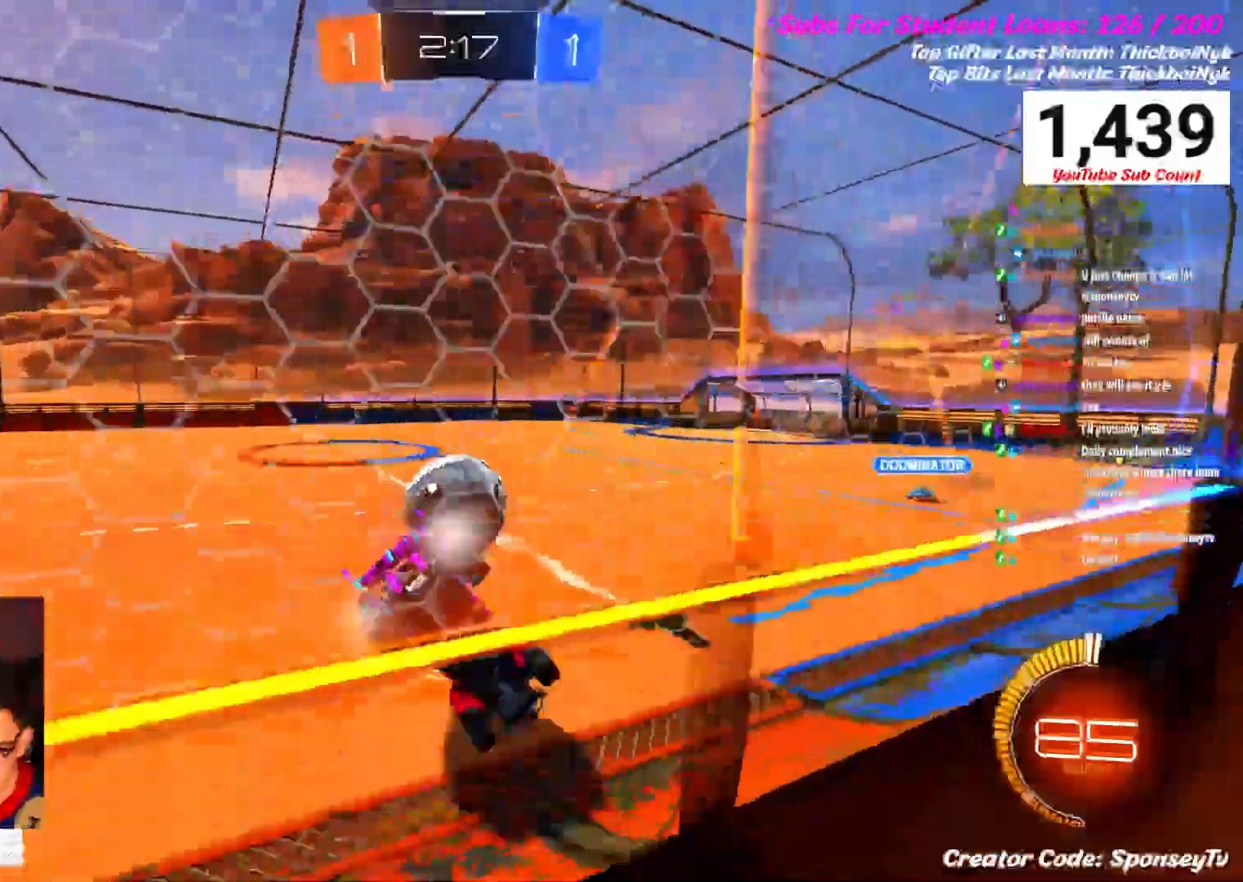
{"buttons": ["A", "L1", "R2"], "left_stick": "up", "right_stick": "center", "events": [[117, "left_stick", "center"], [283, "left_stick", "up"], [417, "A", "down"], [433, "L1", "down"]]}
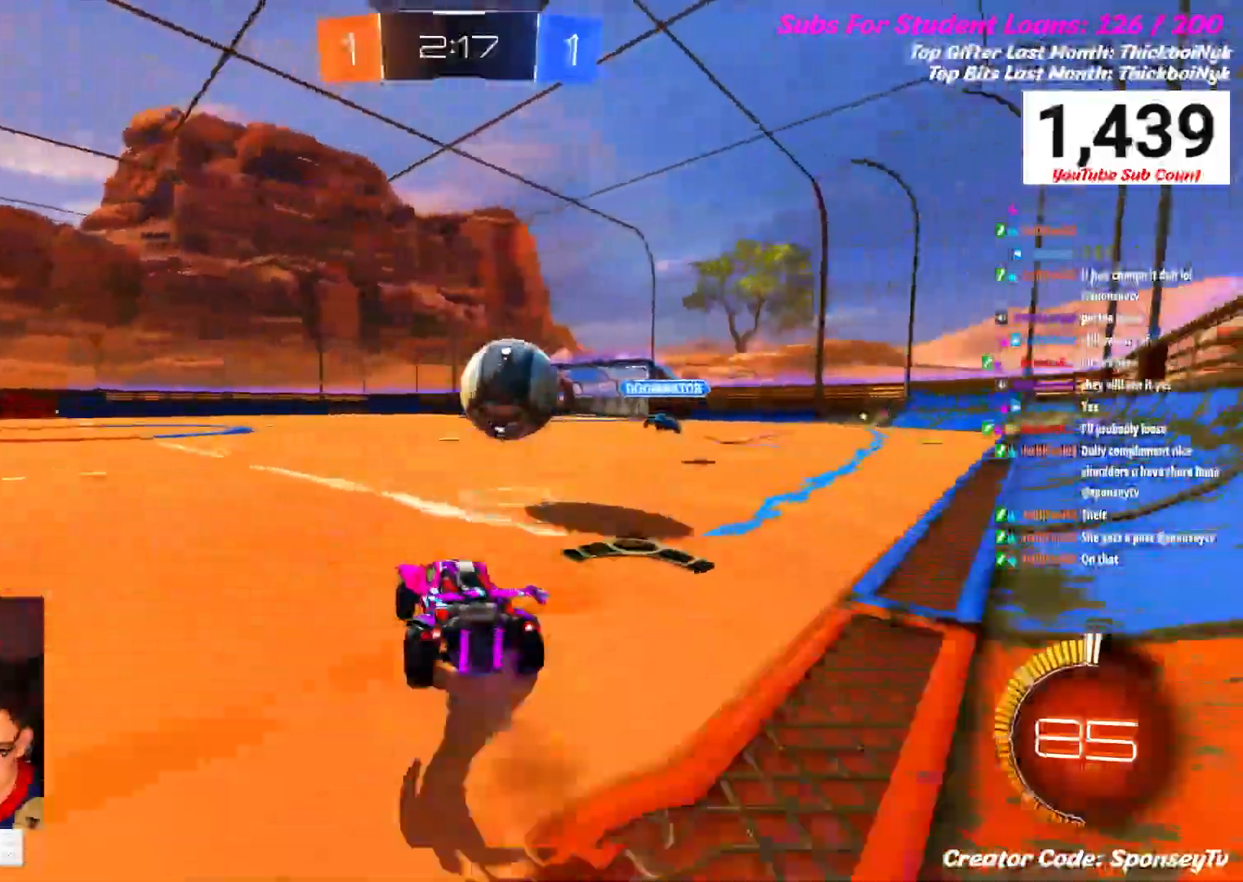
{"buttons": ["L1", "R2"], "left_stick": "up", "right_stick": "center", "events": [[50, "A", "up"], [133, "A", "down"], [250, "A", "up"]]}
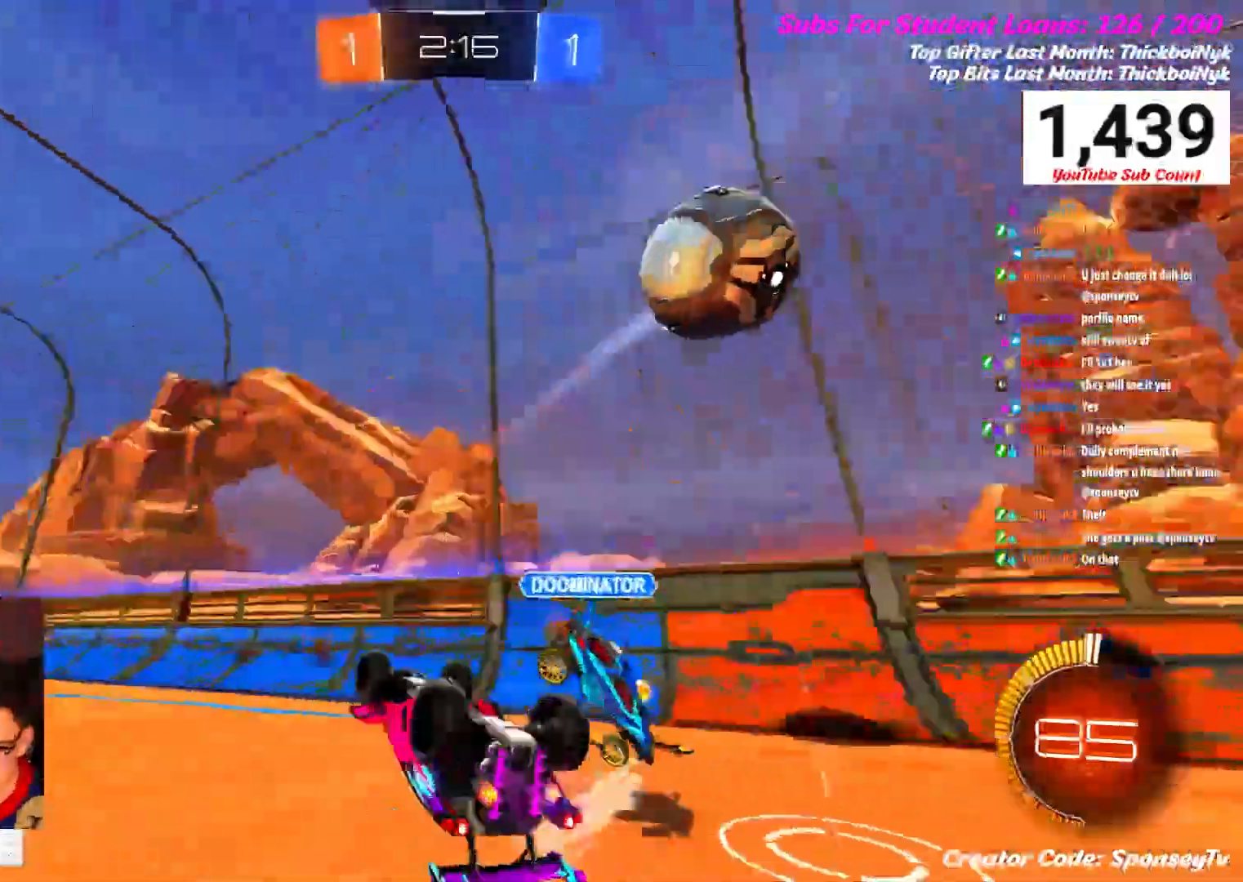
{"buttons": ["R2"], "left_stick": "center", "right_stick": "center", "events": [[100, "L1", "up"], [383, "left_stick", "center"]]}
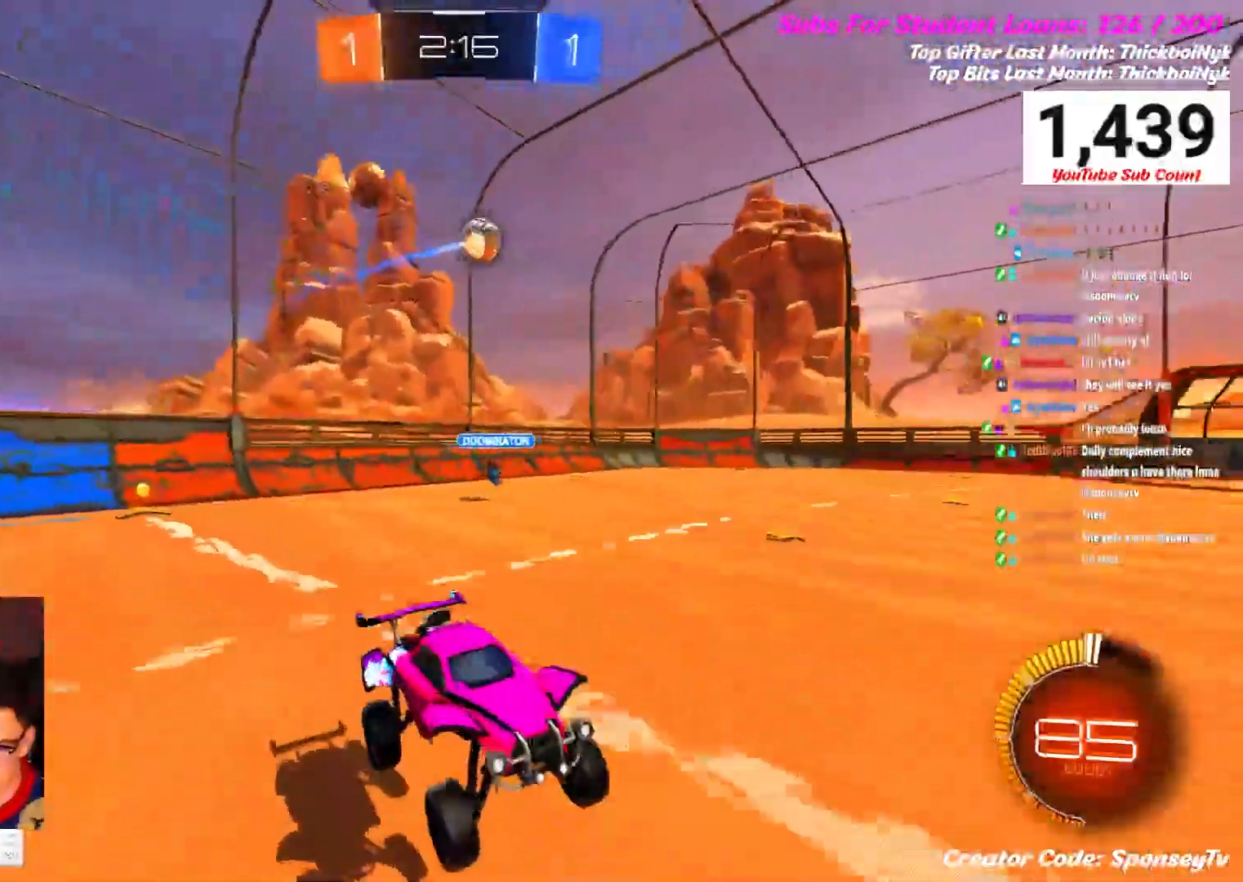
{"buttons": ["R2"], "left_stick": "center", "right_stick": "center", "events": []}
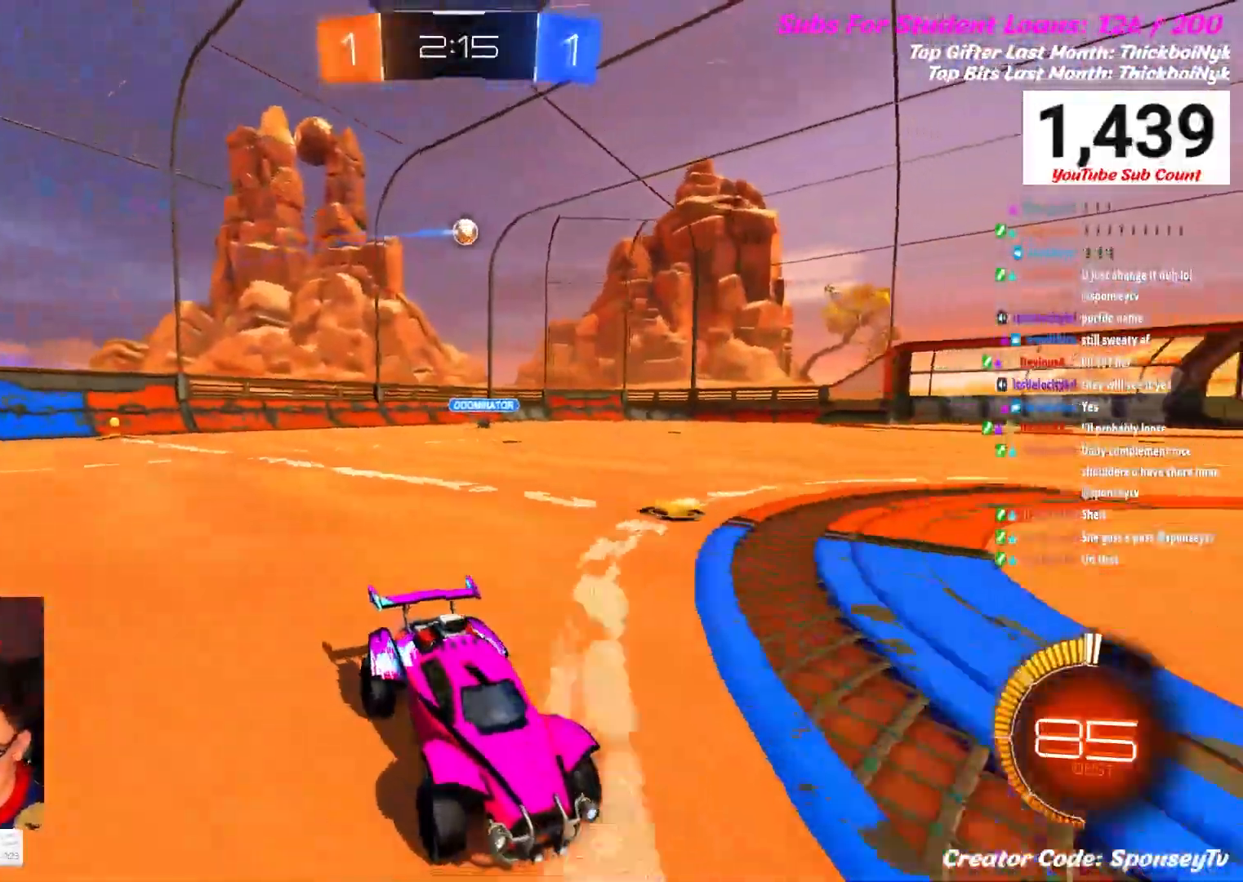
{"buttons": ["R2"], "left_stick": "left", "right_stick": "center", "events": [[17, "left_stick", "left"]]}
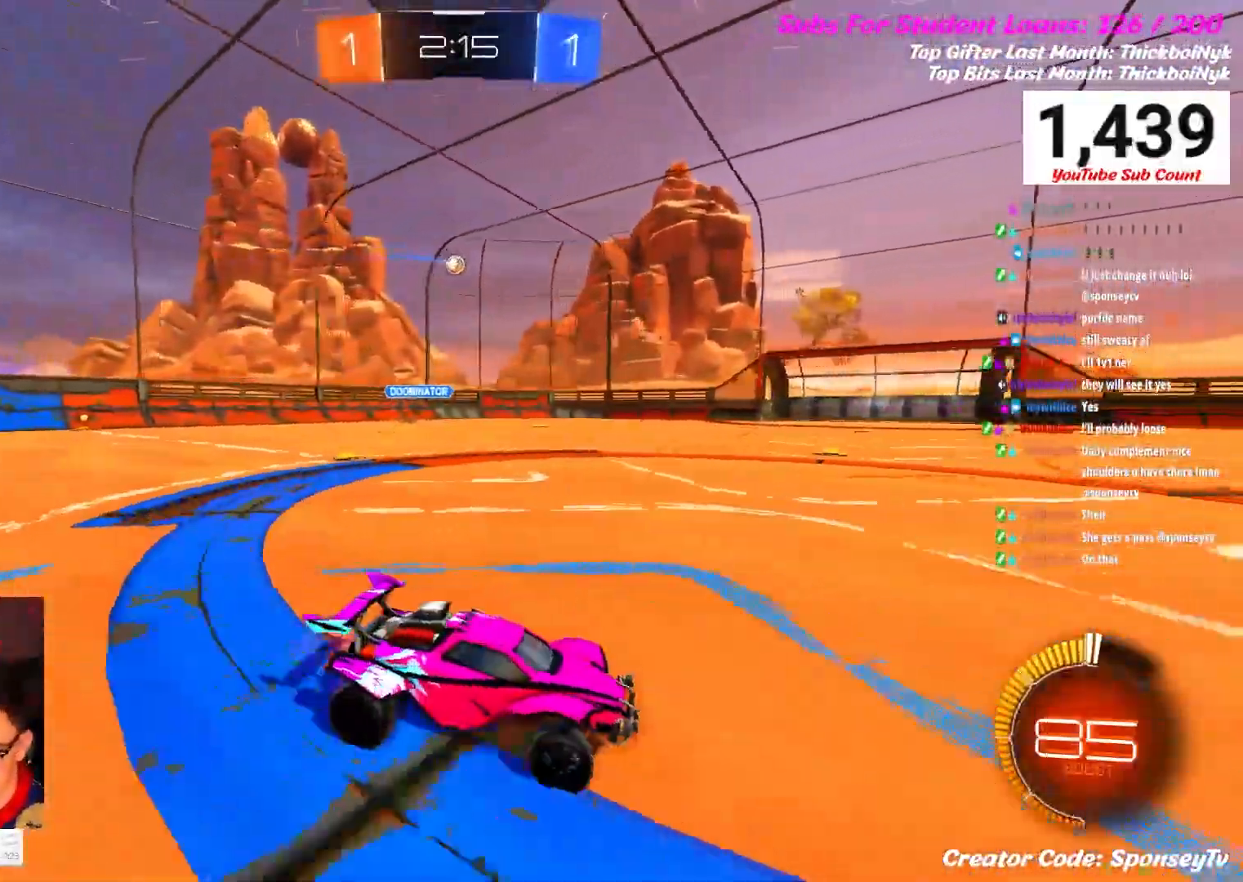
{"buttons": ["R2"], "left_stick": "left", "right_stick": "center", "events": []}
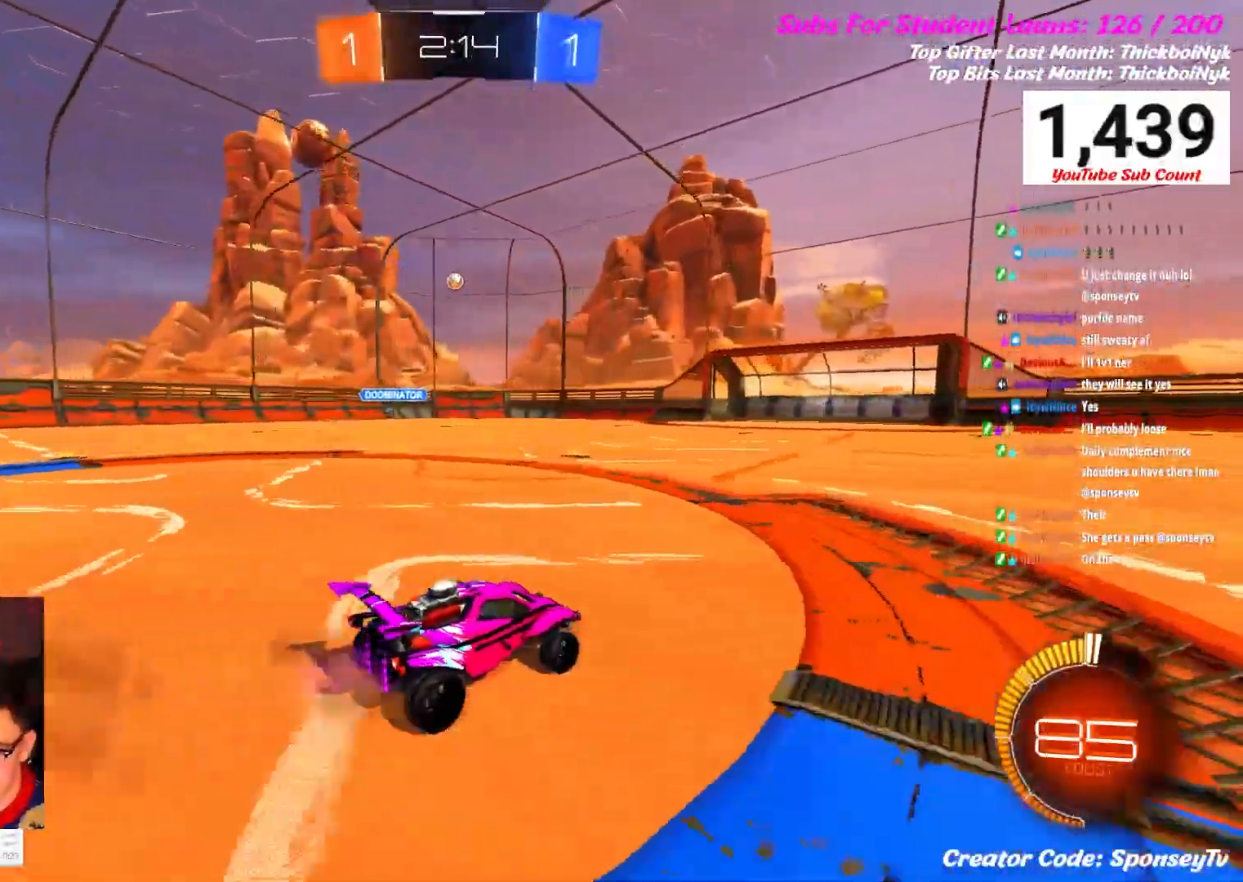
{"buttons": ["B", "R2"], "left_stick": "center", "right_stick": "center", "events": [[67, "left_stick", "down-left"], [150, "B", "down"], [283, "B", "up"], [367, "left_stick", "center"], [433, "B", "down"]]}
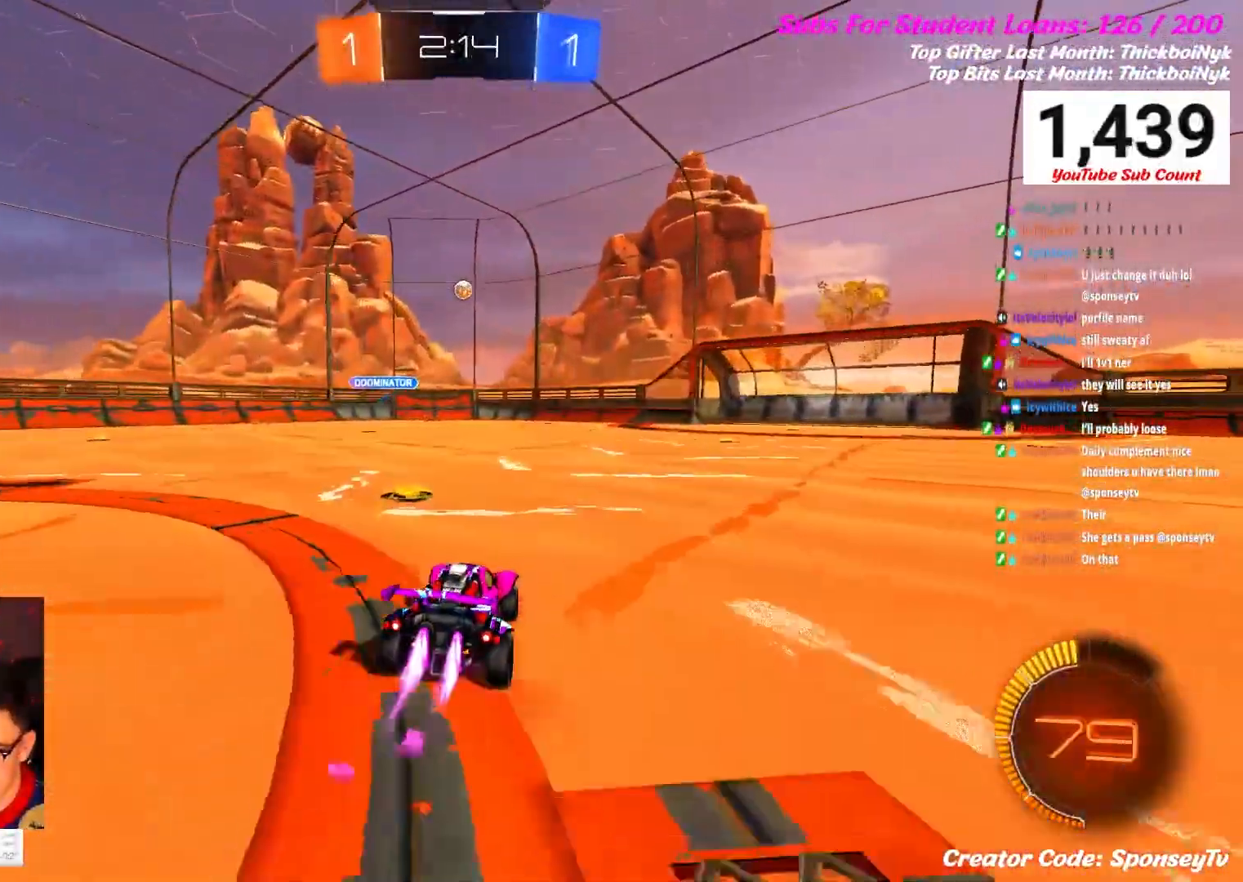
{"buttons": ["R2"], "left_stick": "right", "right_stick": "center", "events": [[67, "B", "up"], [167, "B", "down"], [283, "B", "up"], [467, "left_stick", "right"]]}
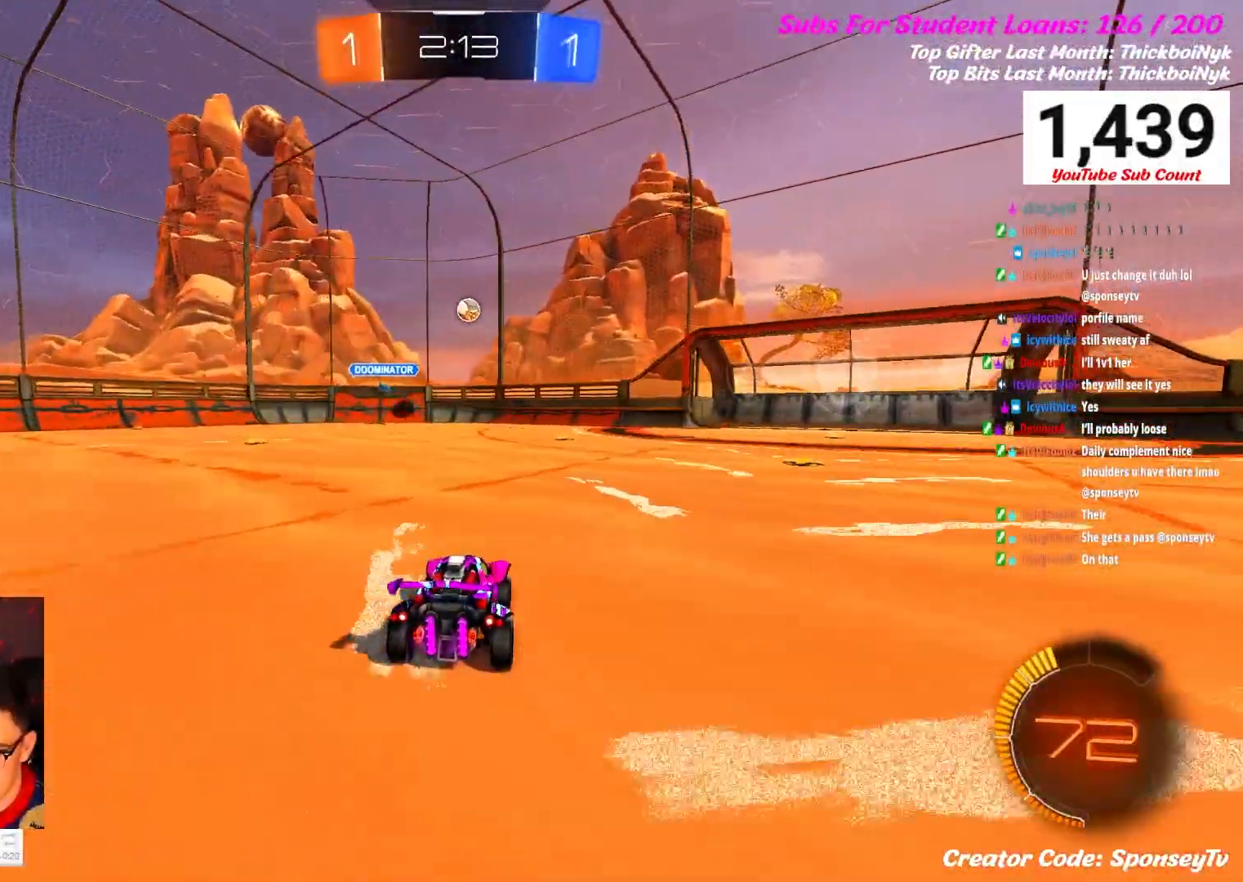
{"buttons": ["R2"], "left_stick": "center", "right_stick": "center", "events": [[467, "left_stick", "center"]]}